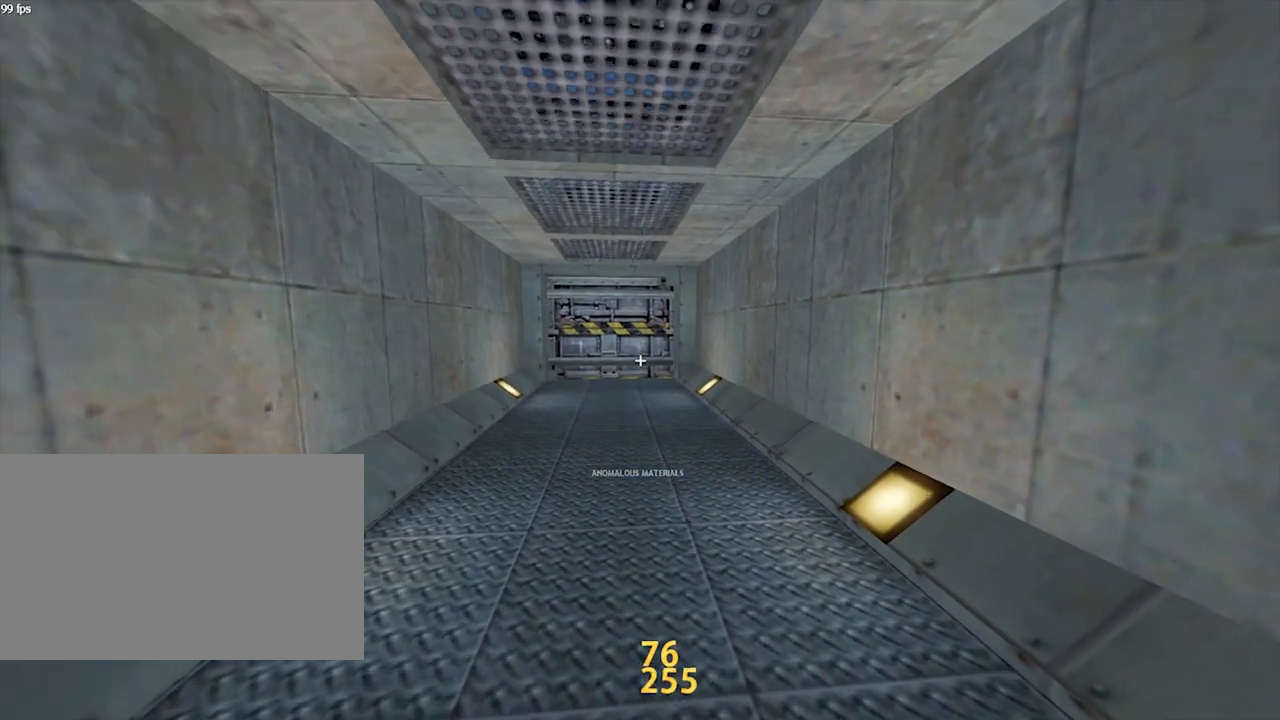
Gameplay with keyboard and mouse; each line is a JSON object with the keys and mouse buttons held at the frame after it. "events" lists presses ("down") and releases ("up") of "1", "2", "3", "4", "5", "a", "alt", "c", "ctrl", "d", "e", "f", "q", "r", "s", "shift", "space", "tab", "v", "w", "x", "z", "mouse_left", "mouse_middle", "mouse_right", "mouse_wheel_up" and "mouse_wheel_down" between this image and that frame as [ms after this image, input, new state], when the widget could be followed in between. "mouse_left", "mouse_middle", "mouse_right", "mouse_wheel_up", "mouse_wheel_down" = the "left", "middle", "right", "wheel_up", "wheel_down" buttons of the "mouse" list. No other keys are recorded. Mouse movement is not recorded.
{"keys": ["a", "space"], "mouse": [], "events": [[267, "d", "down"], [333, "space", "down"], [333, "w", "up"], [467, "a", "down"], [467, "d", "up"]]}
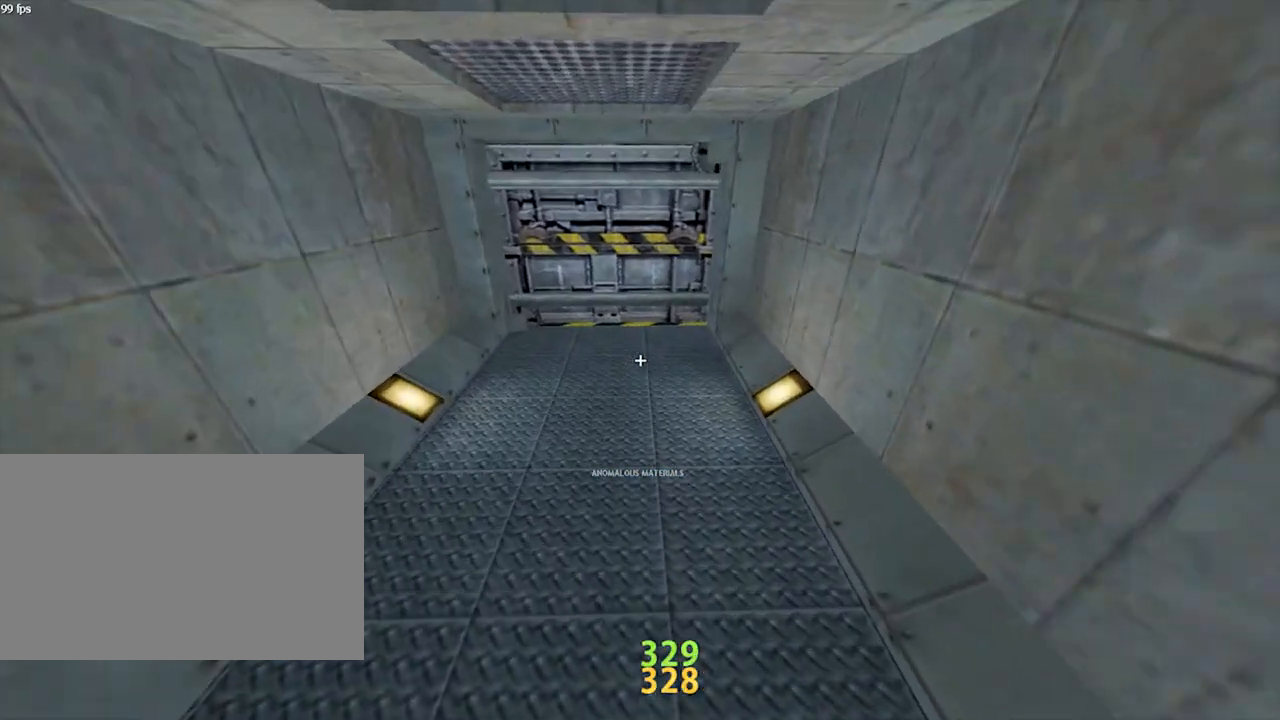
{"keys": ["d", "space"], "mouse": [], "events": [[200, "a", "up"], [233, "d", "down"]]}
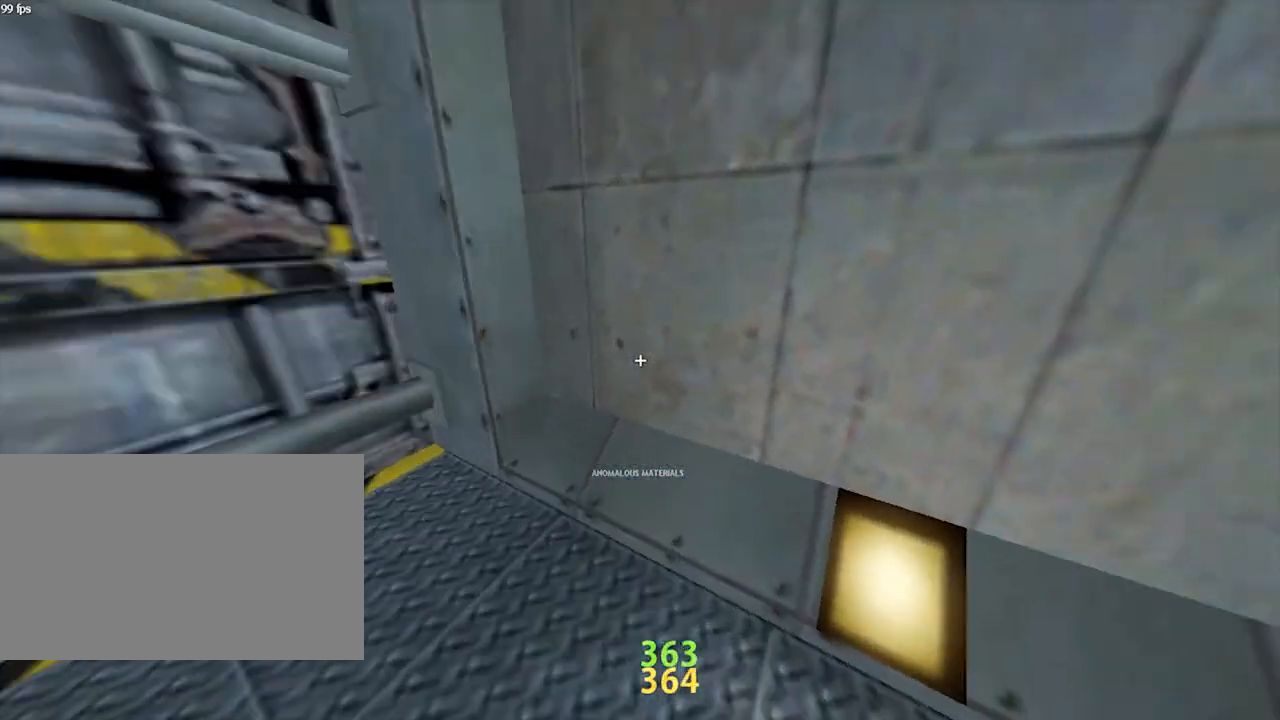
{"keys": ["d", "w"], "mouse": [], "events": [[300, "space", "up"], [467, "w", "down"]]}
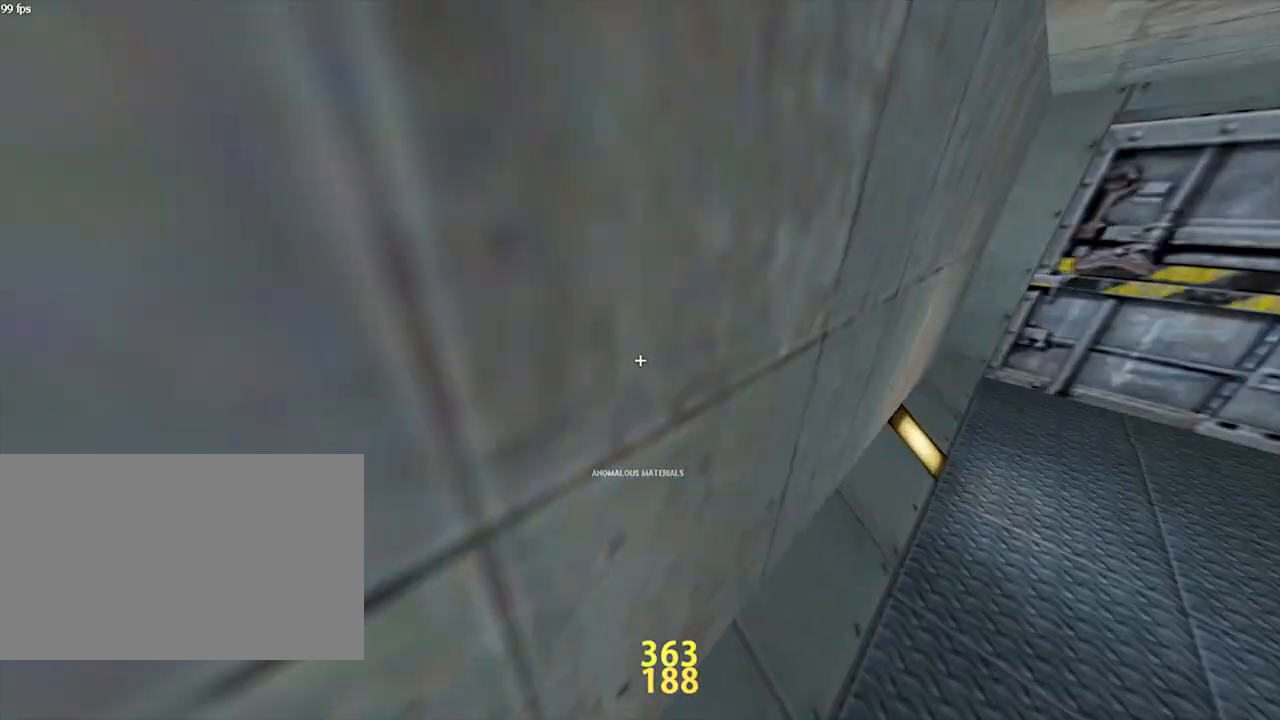
{"keys": ["a", "s"], "mouse": [], "events": [[133, "w", "up"], [267, "s", "down"], [367, "d", "up"], [500, "a", "down"]]}
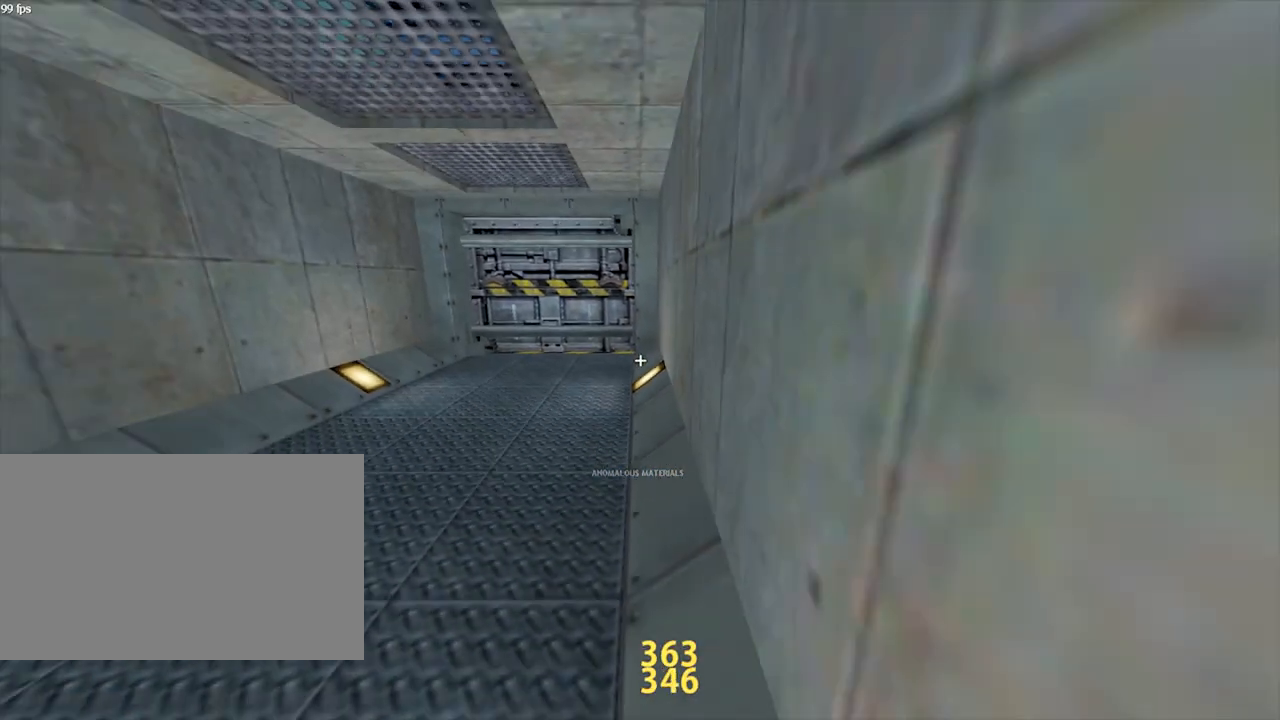
{"keys": [], "mouse": [], "events": [[233, "a", "up"], [433, "s", "up"]]}
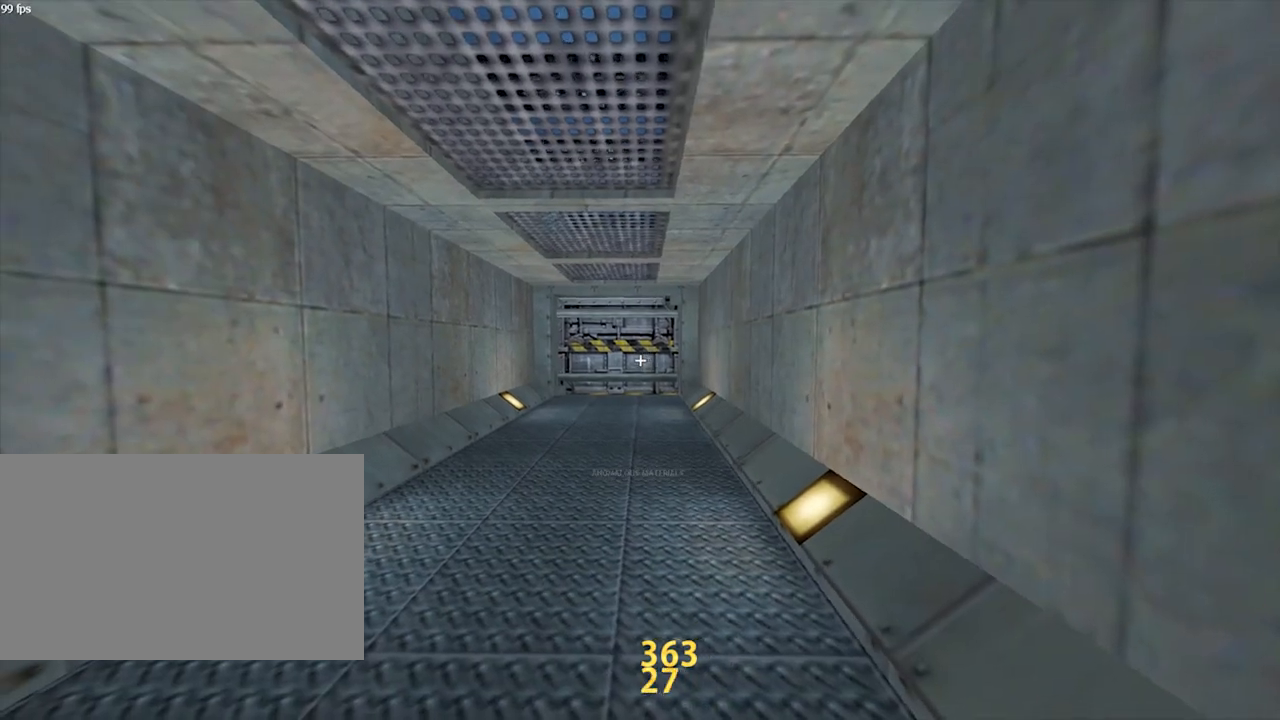
{"keys": [], "mouse": [], "events": [[467, "a", "down"], [467, "s", "down"], [500, "a", "up"], [500, "s", "up"]]}
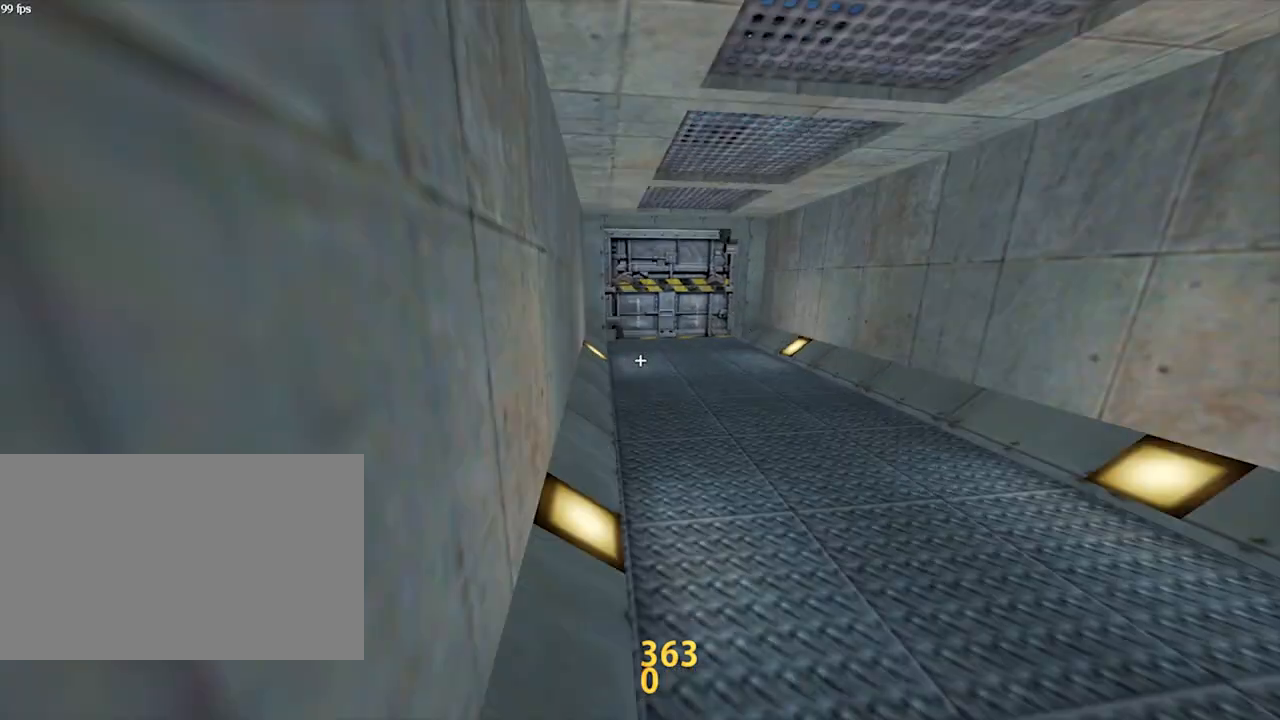
{"keys": ["d", "w"], "mouse": [], "events": [[33, "a", "down"], [33, "w", "down"], [67, "a", "up"], [67, "d", "down"], [67, "space", "down"], [67, "w", "up"], [133, "a", "down"], [133, "d", "up"], [167, "a", "up"], [167, "d", "down"], [233, "a", "down"], [233, "d", "up"], [267, "space", "up"], [267, "w", "down"], [300, "space", "down"], [300, "w", "up"], [333, "a", "up"], [333, "space", "up"], [333, "w", "down"], [367, "ctrl", "down"], [400, "a", "down"], [400, "ctrl", "up"], [400, "space", "down"], [400, "w", "up"], [433, "space", "up"], [433, "w", "down"], [467, "w", "up"], [500, "a", "up"], [500, "d", "down"], [500, "w", "down"]]}
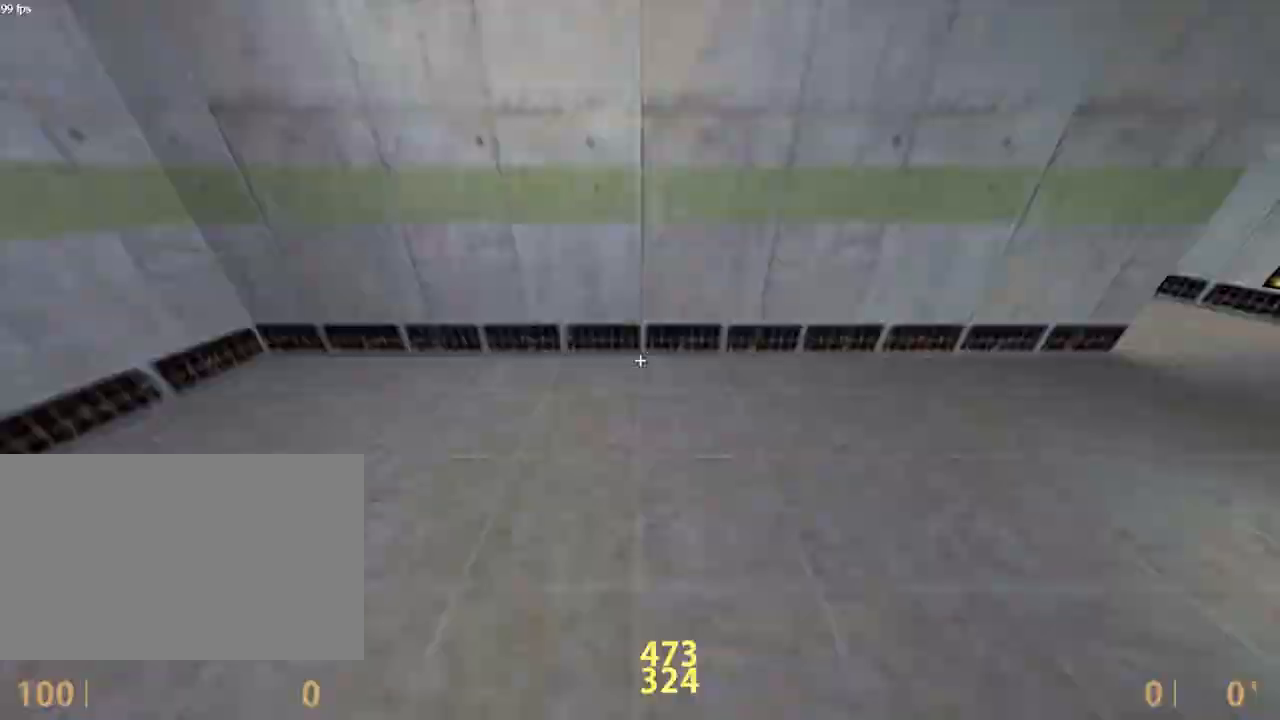
{"keys": ["a", "space"], "mouse": [], "events": [[33, "a", "down"], [33, "d", "up"], [33, "space", "down"], [33, "w", "up"], [67, "a", "up"], [67, "d", "down"], [133, "a", "down"], [133, "d", "up"], [167, "a", "up"], [167, "shift", "down"], [167, "space", "up"], [167, "w", "down"], [200, "a", "down"], [200, "w", "up"], [200, "x", "down"], [233, "x", "up"], [267, "a", "up"], [267, "shift", "up"], [333, "shift", "down"], [367, "shift", "up"], [367, "w", "down"], [433, "a", "down"], [433, "space", "down"], [433, "w", "up"]]}
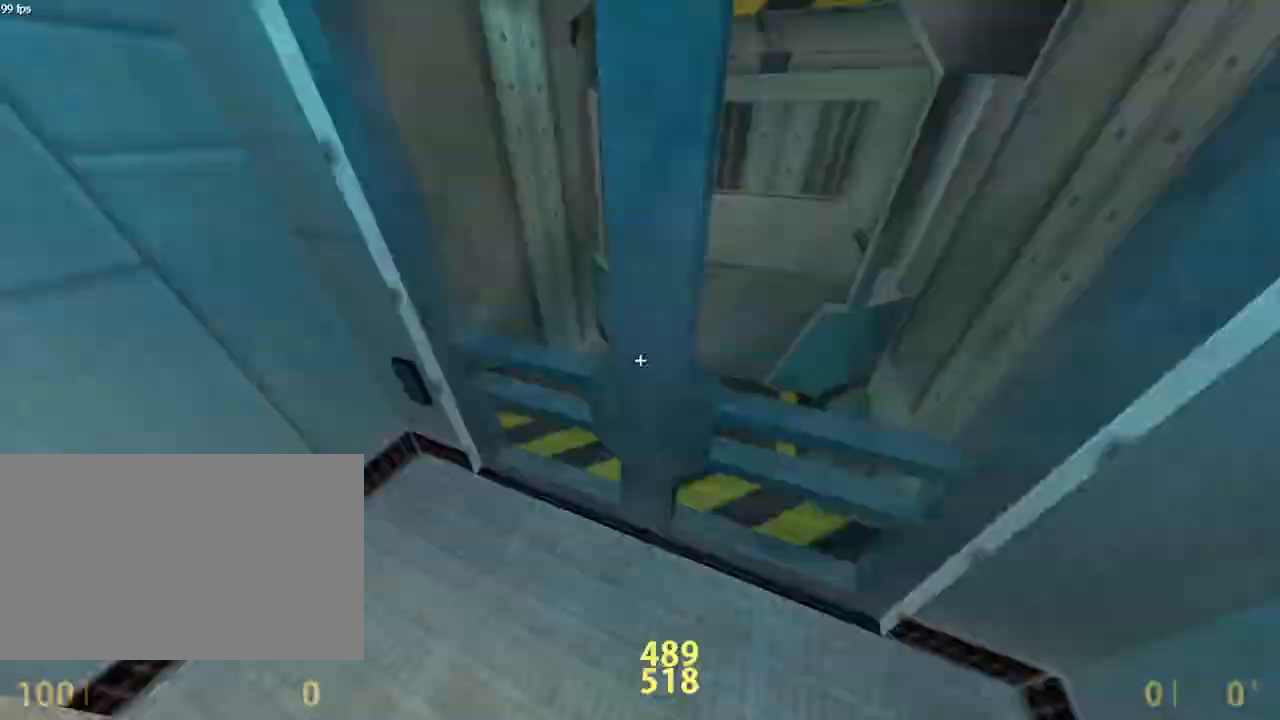
{"keys": ["d", "space"], "mouse": [], "events": [[33, "a", "up"], [33, "space", "up"], [67, "a", "down"], [67, "shift", "down"], [100, "a", "up"], [100, "shift", "up"], [133, "a", "down"], [167, "a", "up"], [167, "w", "down"], [200, "d", "down"], [200, "space", "down"], [200, "w", "up"], [233, "a", "down"], [233, "d", "up"], [233, "space", "up"], [233, "w", "down"], [267, "a", "up"], [367, "d", "down"], [367, "space", "down"], [367, "w", "up"], [467, "d", "up"], [467, "space", "up"], [467, "w", "down"], [500, "d", "down"], [500, "space", "down"], [500, "w", "up"]]}
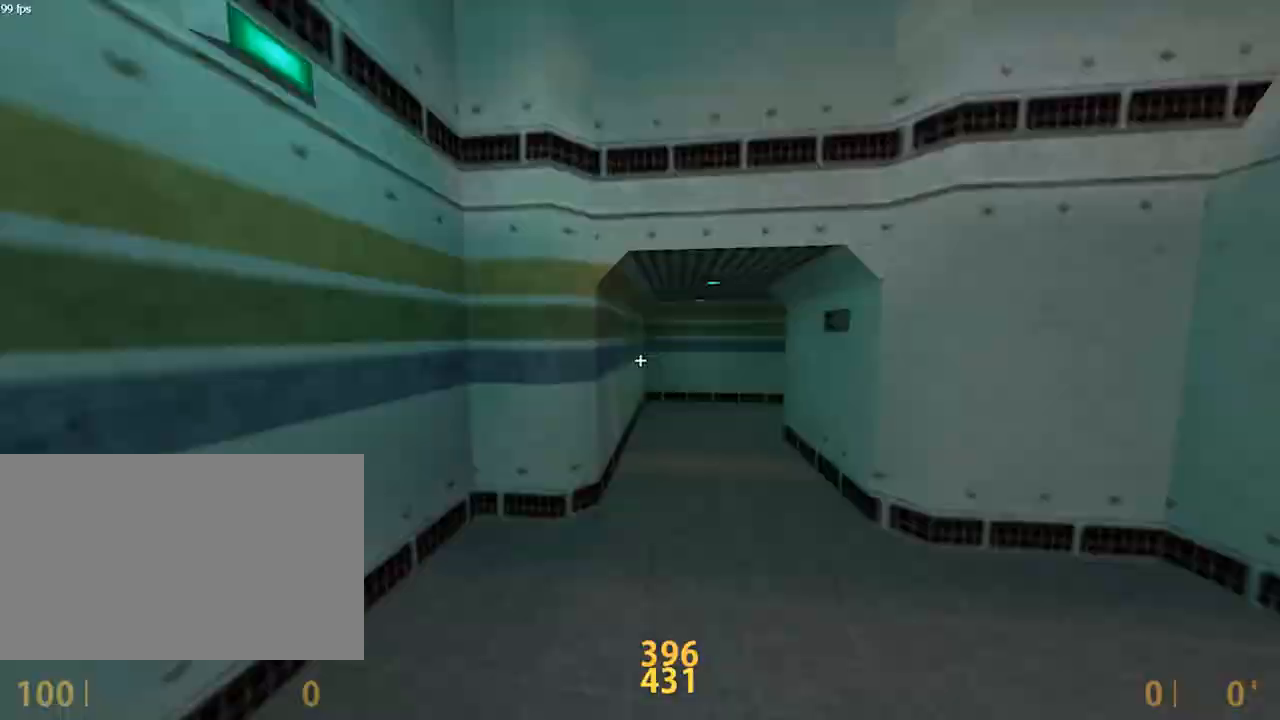
{"keys": ["w"], "mouse": [], "events": [[33, "a", "down"], [33, "d", "up"], [67, "a", "up"], [67, "s", "down"], [67, "space", "up"], [100, "s", "up"], [100, "w", "down"], [133, "ctrl", "down"], [167, "w", "up"], [267, "a", "down"], [267, "w", "down"], [300, "a", "up"], [333, "s", "down"], [333, "w", "up"], [367, "ctrl", "up"], [367, "d", "down"], [367, "s", "up"], [367, "w", "down"], [400, "a", "down"], [400, "d", "up"], [400, "space", "down"], [400, "w", "up"], [433, "a", "up"], [433, "d", "down"], [467, "d", "up"], [467, "space", "up"], [500, "w", "down"]]}
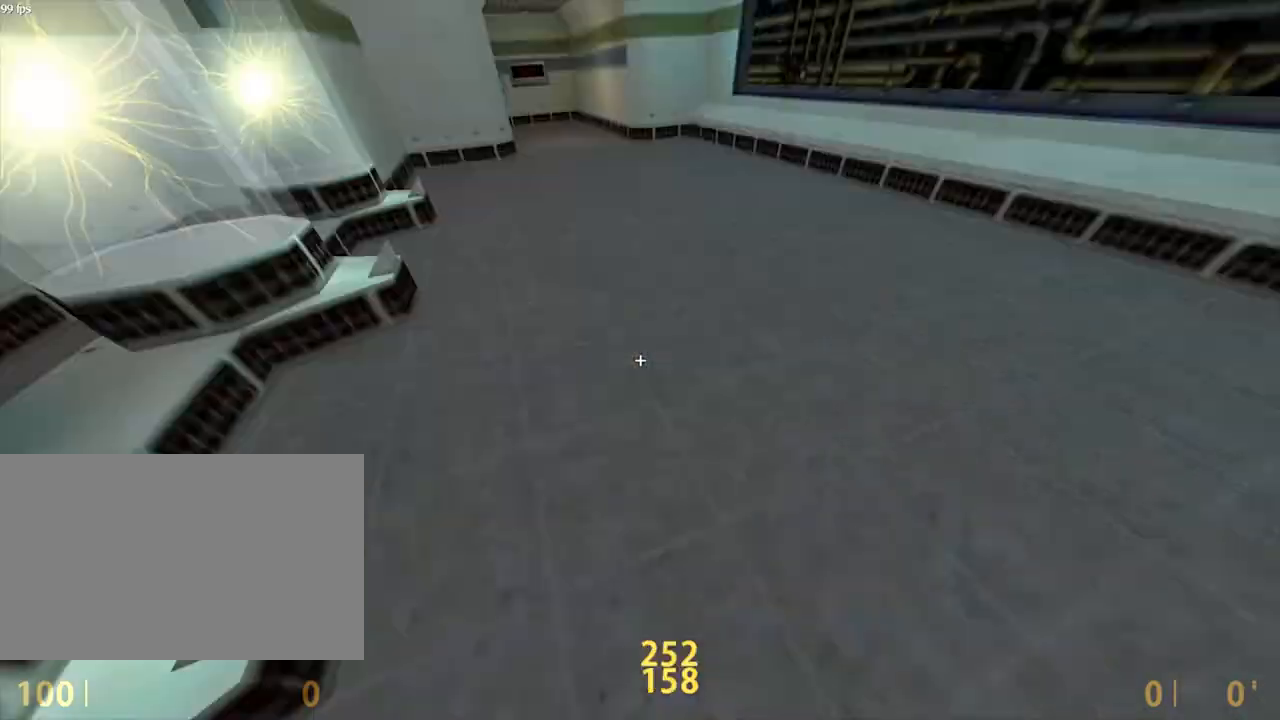
{"keys": ["ctrl"], "mouse": [], "events": [[33, "d", "down"], [33, "space", "down"], [33, "w", "up"], [67, "d", "up"], [67, "space", "up"], [100, "ctrl", "down"], [133, "w", "down"], [167, "a", "down"], [167, "ctrl", "up"], [200, "a", "up"], [200, "d", "down"], [200, "space", "down"], [200, "w", "up"], [233, "a", "down"], [233, "d", "up"], [267, "a", "up"], [267, "ctrl", "down"], [267, "d", "down"], [300, "a", "down"], [300, "ctrl", "up"], [300, "d", "up"], [300, "space", "up"], [333, "a", "up"], [333, "ctrl", "down"], [333, "s", "down"], [367, "s", "up"], [400, "s", "down"], [467, "s", "up"]]}
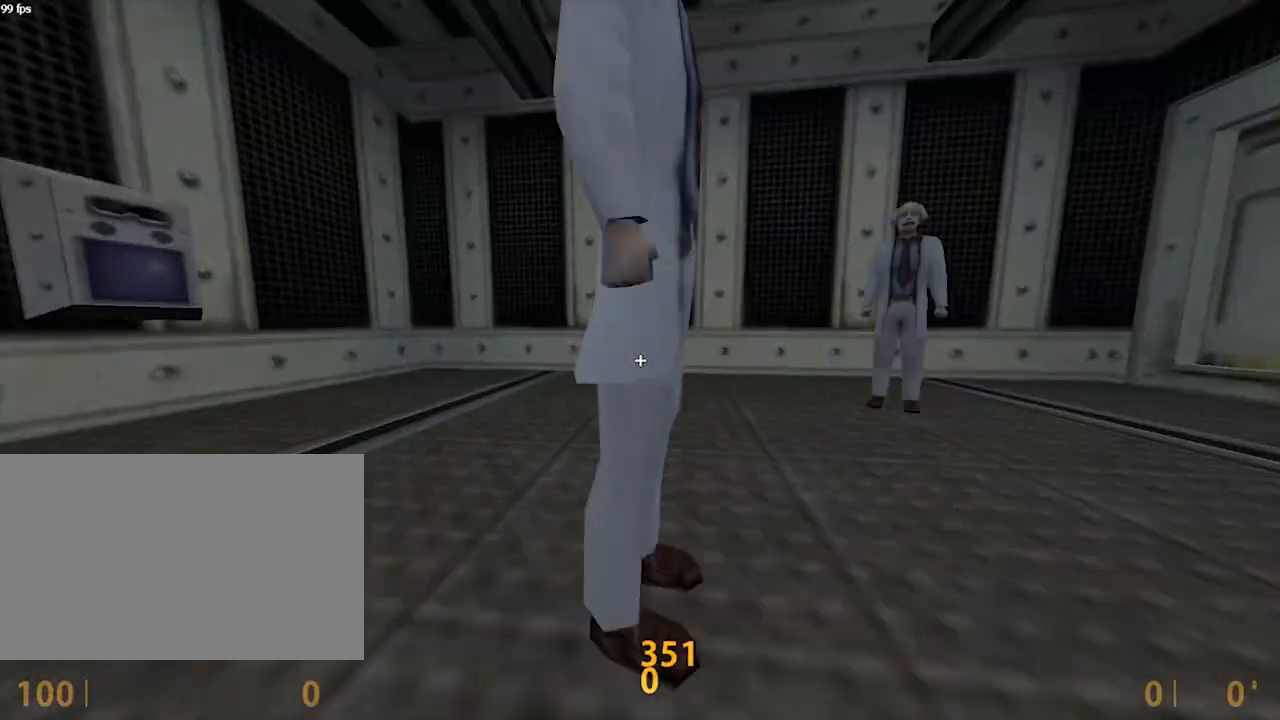
{"keys": ["d"], "mouse": [], "events": [[33, "d", "down"], [33, "w", "down"], [67, "d", "up"], [100, "w", "up"], [133, "d", "down"], [167, "d", "up"], [167, "w", "down"], [200, "w", "up"], [267, "space", "down"], [300, "ctrl", "up"], [300, "space", "up"], [333, "ctrl", "down"], [400, "ctrl", "up"], [500, "d", "down"]]}
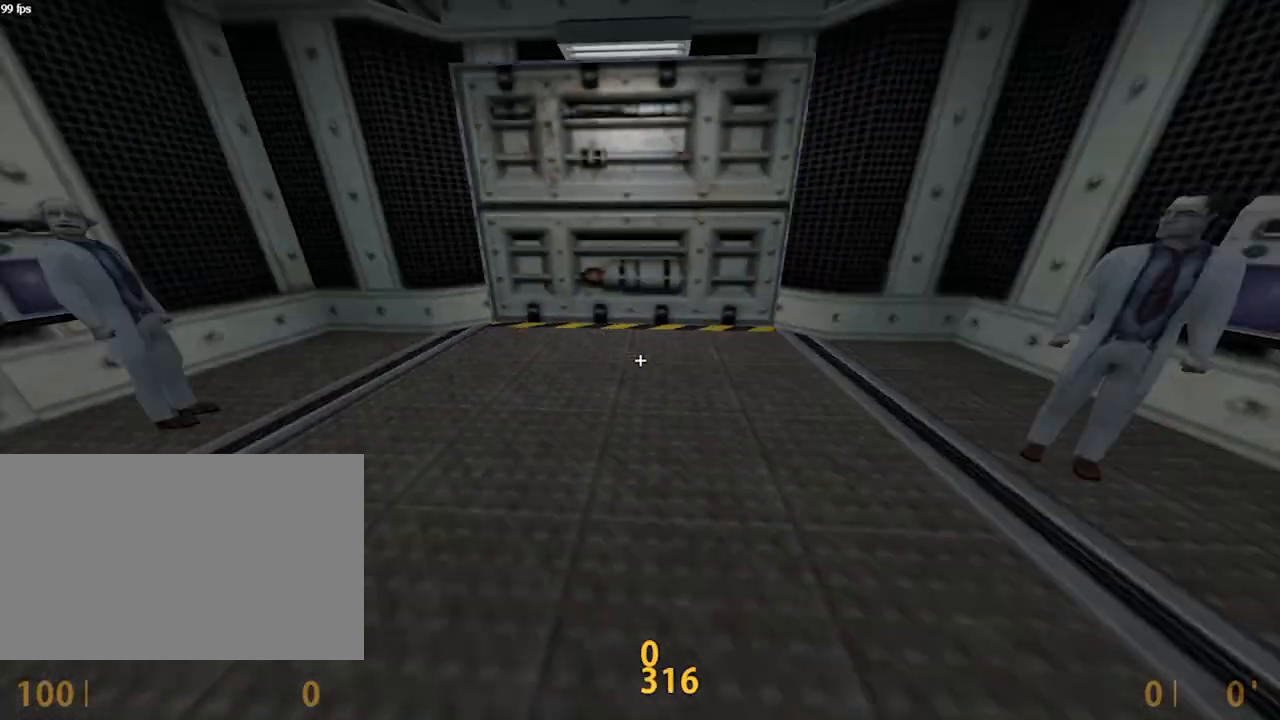
{"keys": [], "mouse": [], "events": [[33, "d", "up"], [33, "w", "down"], [67, "w", "up"], [100, "a", "down"], [100, "s", "down"], [133, "a", "up"], [133, "d", "down"], [167, "a", "down"], [167, "d", "up"], [200, "a", "up"], [200, "d", "down"], [267, "a", "down"], [267, "d", "up"], [267, "space", "down"], [300, "a", "up"], [300, "d", "down"], [300, "space", "up"], [333, "d", "up"], [367, "a", "down"], [400, "a", "up"], [400, "d", "down"], [400, "space", "down"], [433, "d", "up"], [433, "s", "up"], [433, "space", "up"], [467, "d", "down"], [467, "s", "down"], [500, "d", "up"], [500, "s", "up"]]}
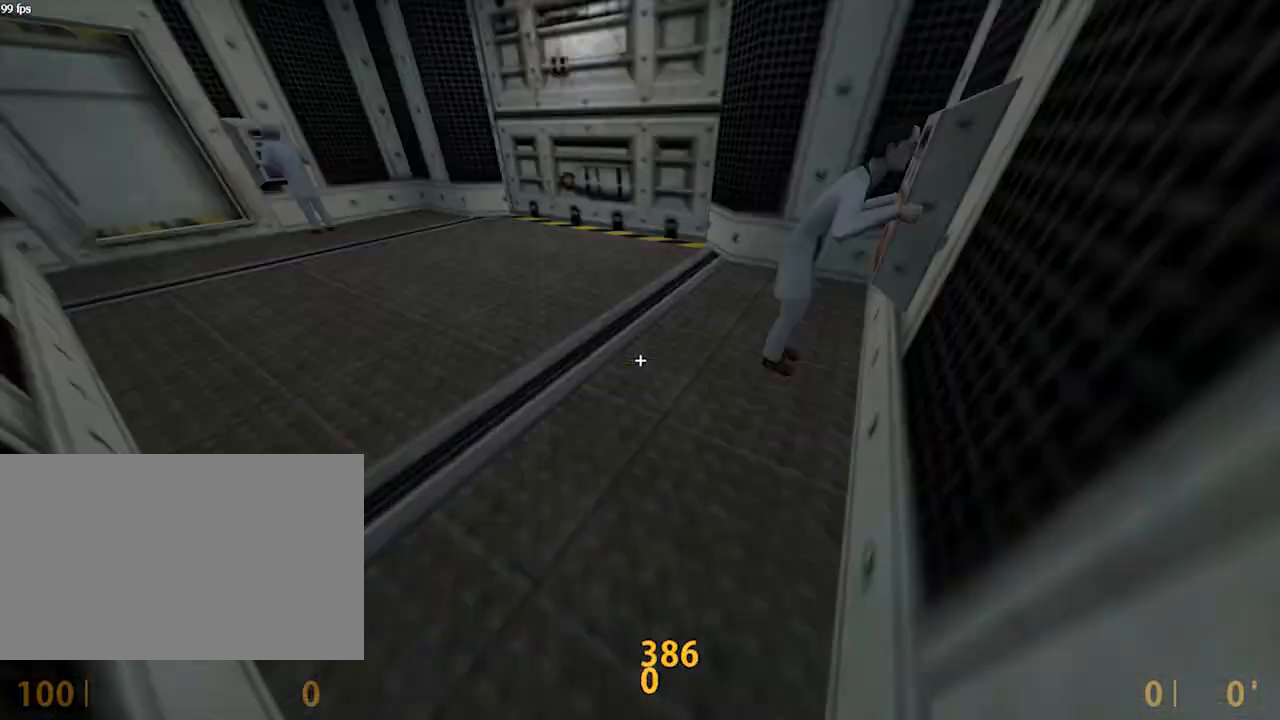
{"keys": [], "mouse": [], "events": [[33, "d", "down"], [33, "space", "down"], [67, "a", "down"], [67, "d", "up"], [100, "a", "up"], [100, "d", "down"], [133, "a", "down"], [133, "d", "up"], [167, "a", "up"], [167, "d", "down"], [167, "s", "down"], [167, "space", "up"], [200, "a", "down"], [200, "d", "up"], [200, "s", "up"], [200, "space", "down"], [233, "a", "up"], [233, "space", "up"], [267, "a", "down"], [267, "space", "down"], [300, "space", "up"], [300, "w", "down"], [367, "w", "up"], [400, "a", "up"], [400, "ctrl", "down"], [400, "w", "down"], [467, "a", "down"], [467, "ctrl", "up"], [467, "space", "down"], [467, "w", "up"], [500, "a", "up"], [500, "space", "up"]]}
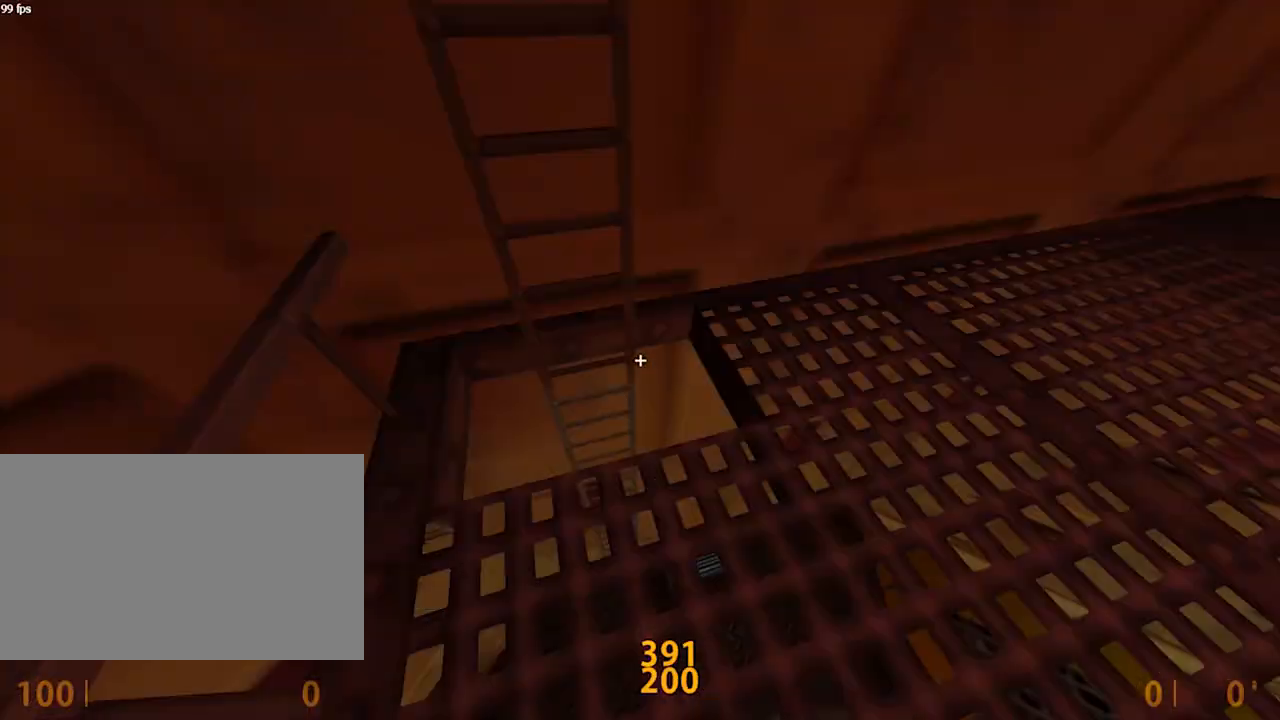
{"keys": ["a", "space", "w"], "mouse": [], "events": [[33, "a", "down"], [33, "ctrl", "down"], [33, "space", "down"], [67, "a", "up"], [67, "w", "down"], [100, "ctrl", "up"], [100, "w", "up"], [133, "space", "up"], [167, "ctrl", "down"], [200, "ctrl", "up"], [200, "shift", "down"], [500, "a", "down"], [500, "shift", "up"], [500, "space", "down"], [500, "w", "down"]]}
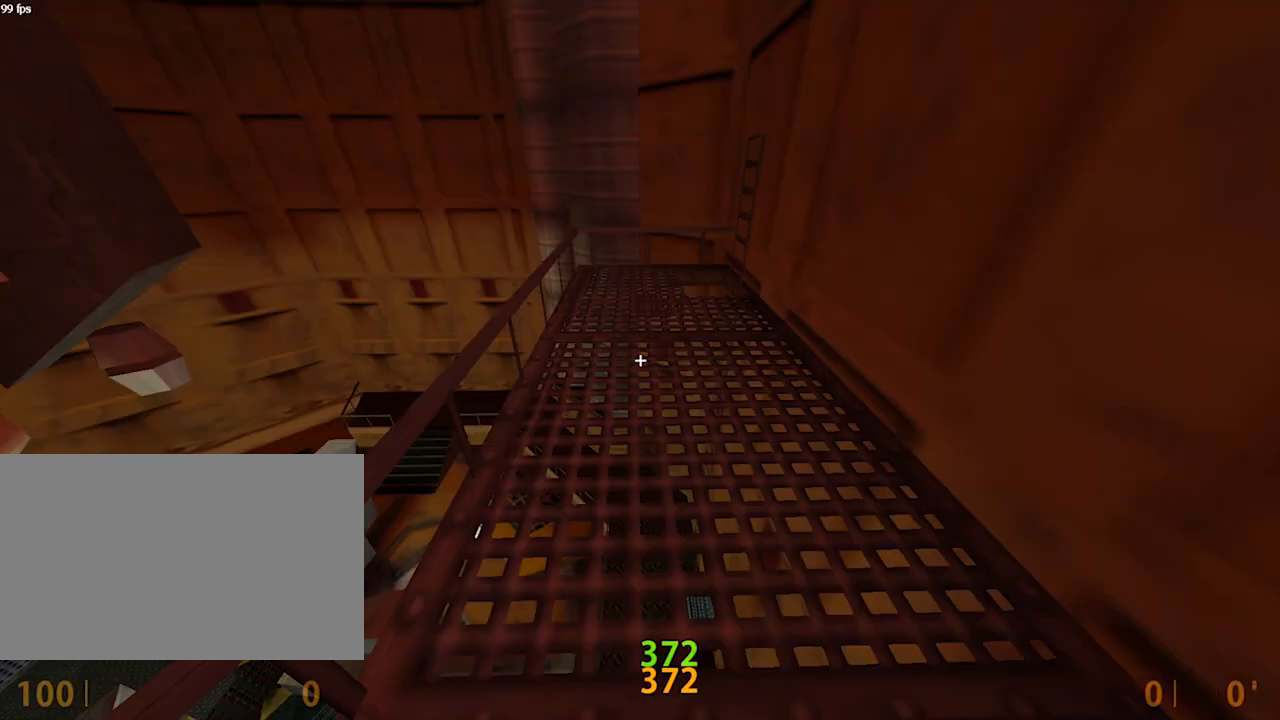
{"keys": ["d", "space"], "mouse": [], "events": [[33, "a", "up"], [33, "d", "down"], [33, "space", "up"], [100, "a", "down"], [100, "d", "up"], [100, "space", "down"], [100, "w", "up"], [133, "a", "up"], [133, "d", "down"], [167, "a", "down"], [167, "d", "up"], [333, "space", "up"], [333, "w", "down"], [367, "a", "up"], [367, "d", "down"], [367, "space", "down"], [367, "w", "up"]]}